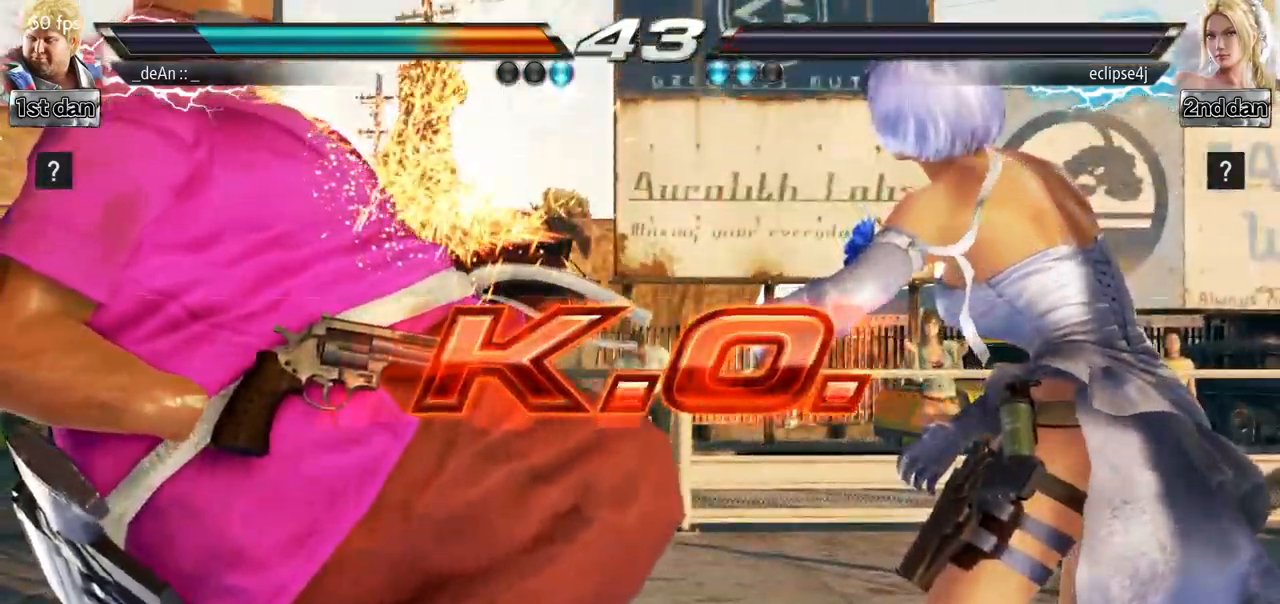
Gameplay with a controller (arcade stick); each line is a JSON object with the inputs held at the frame after it. "events" lists button and stick changes between this image and that frame as [ms after this image, input, new state], when the widget could be followed in between. Not read: L3 R3.
{"buttons": [], "left_stick": "center", "events": []}
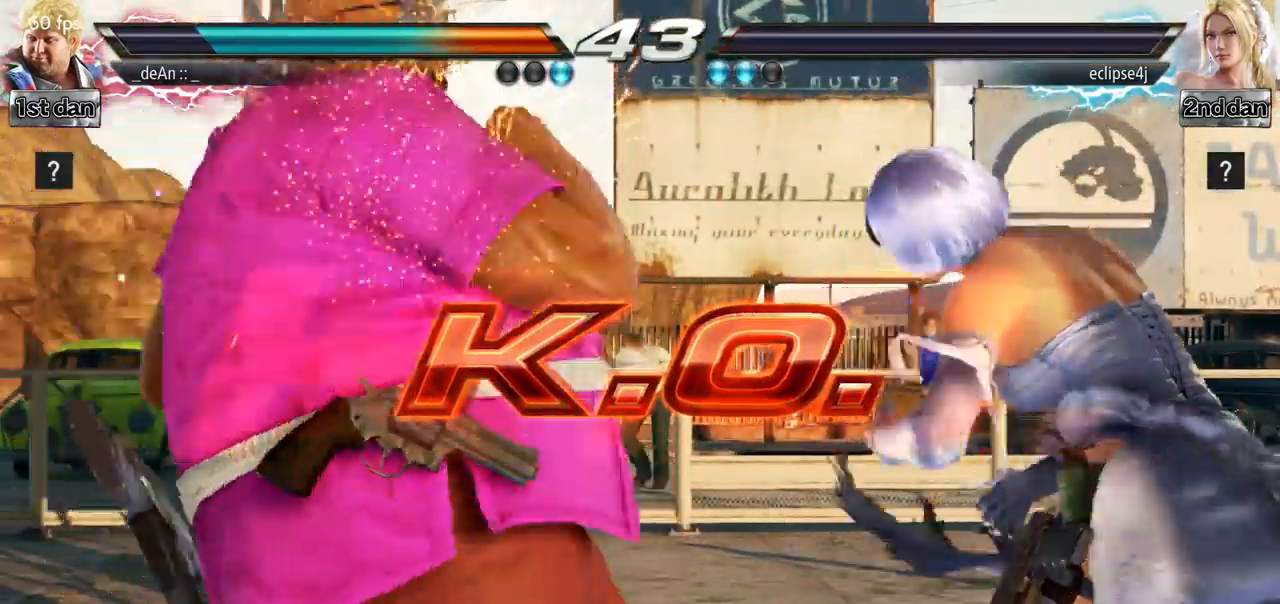
{"buttons": [], "left_stick": "center", "events": []}
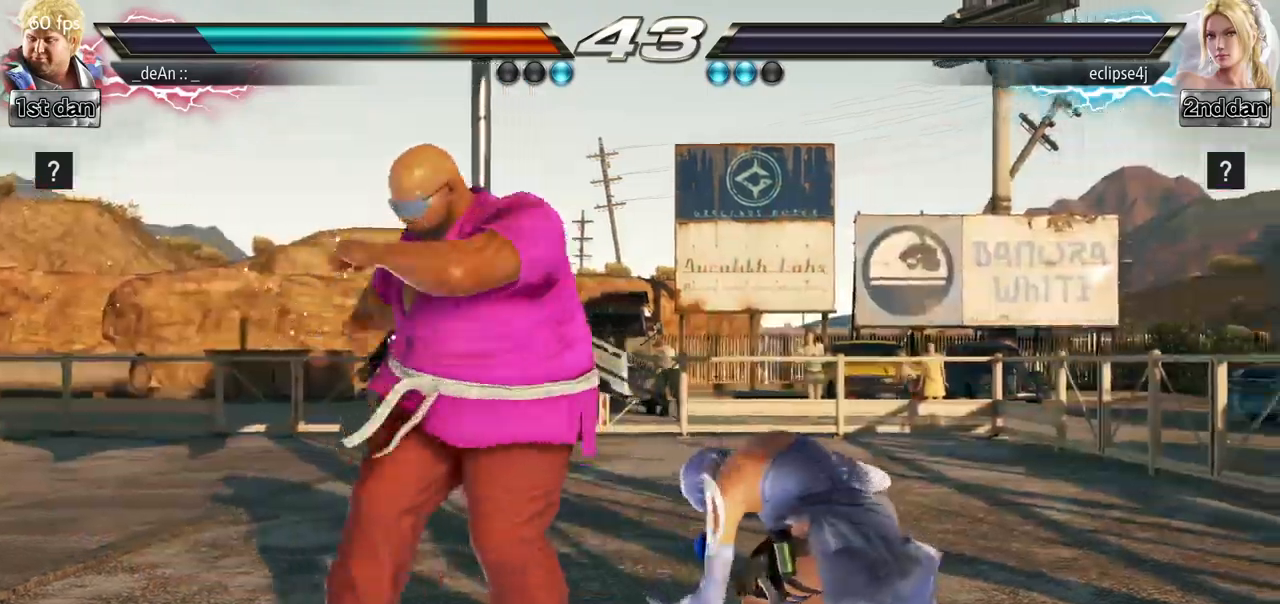
{"buttons": [], "left_stick": "right", "events": [[300, "left_stick", "right"], [384, "left_stick", "center"], [501, "left_stick", "right"]]}
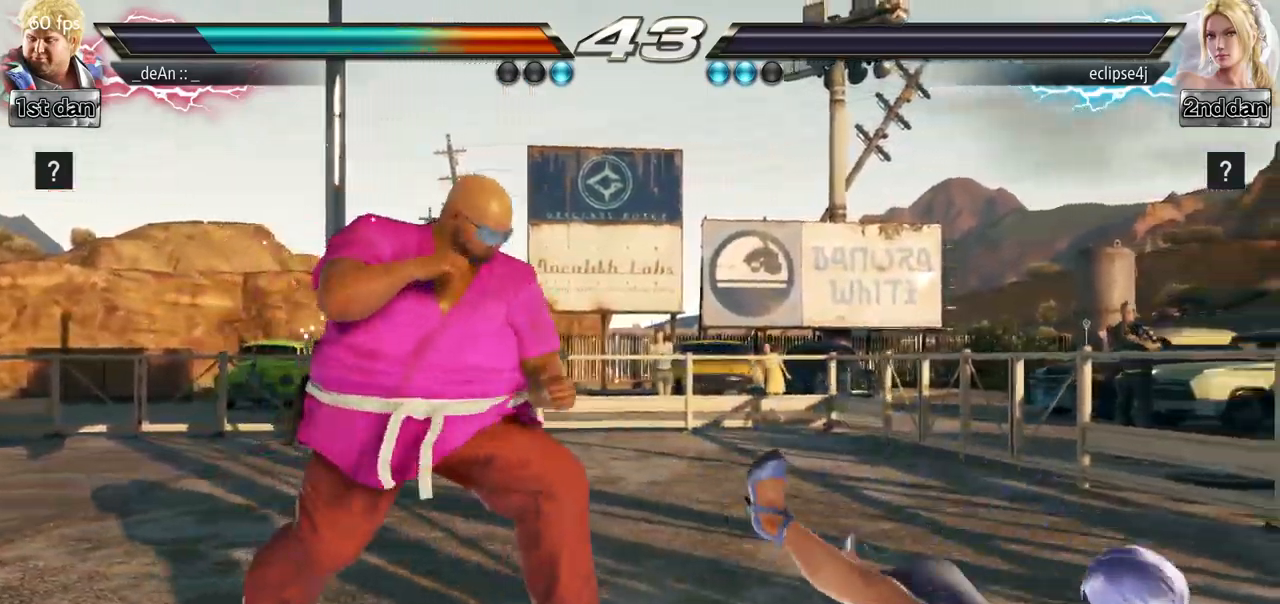
{"buttons": [], "left_stick": "right"}
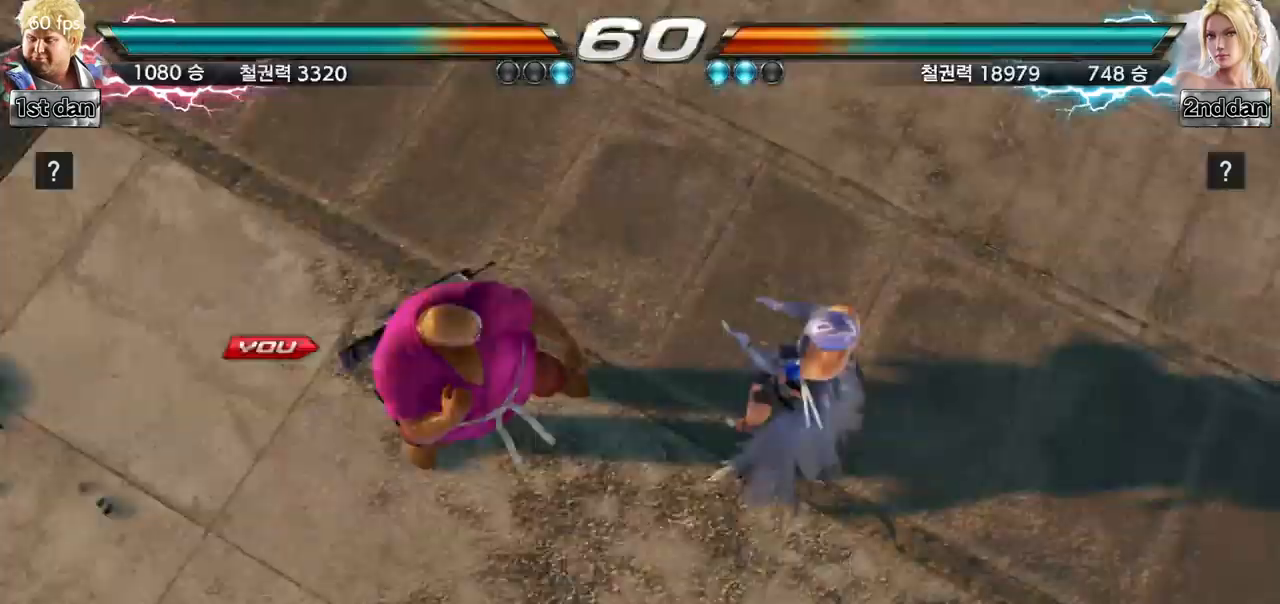
{"buttons": [], "left_stick": "center", "events": [[17, "left_stick", "center"], [150, "left_stick", "down-right"], [217, "left_stick", "down"], [317, "left_stick", "center"]]}
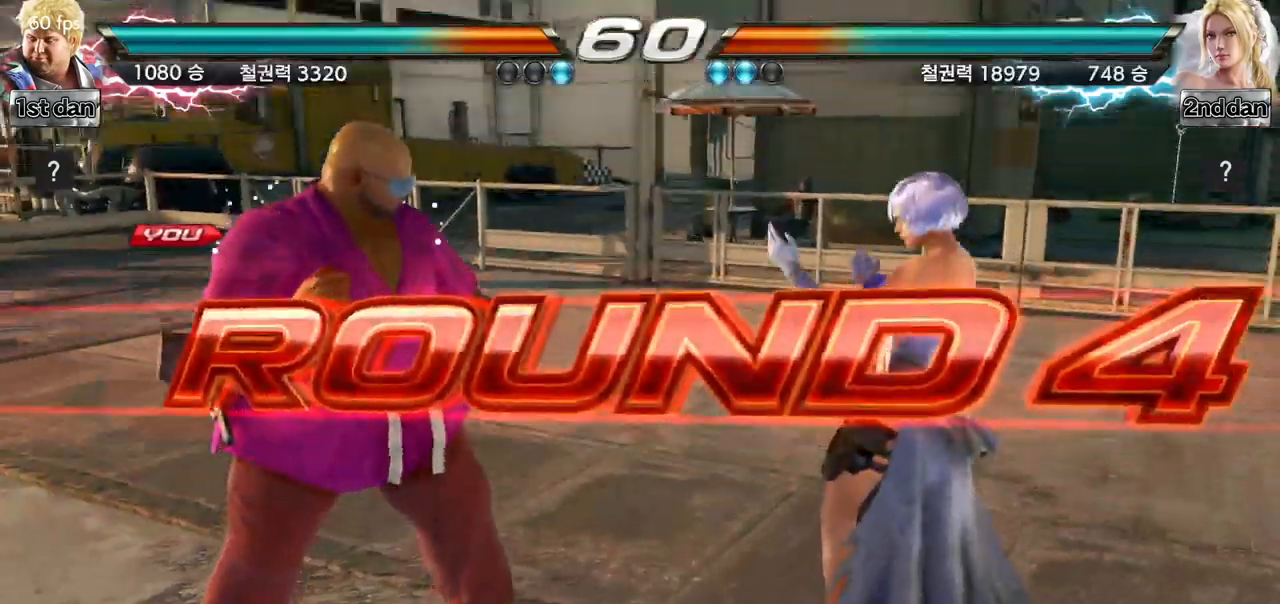
{"buttons": [], "left_stick": "right", "events": [[233, "left_stick", "right"], [317, "left_stick", "center"], [450, "left_stick", "right"]]}
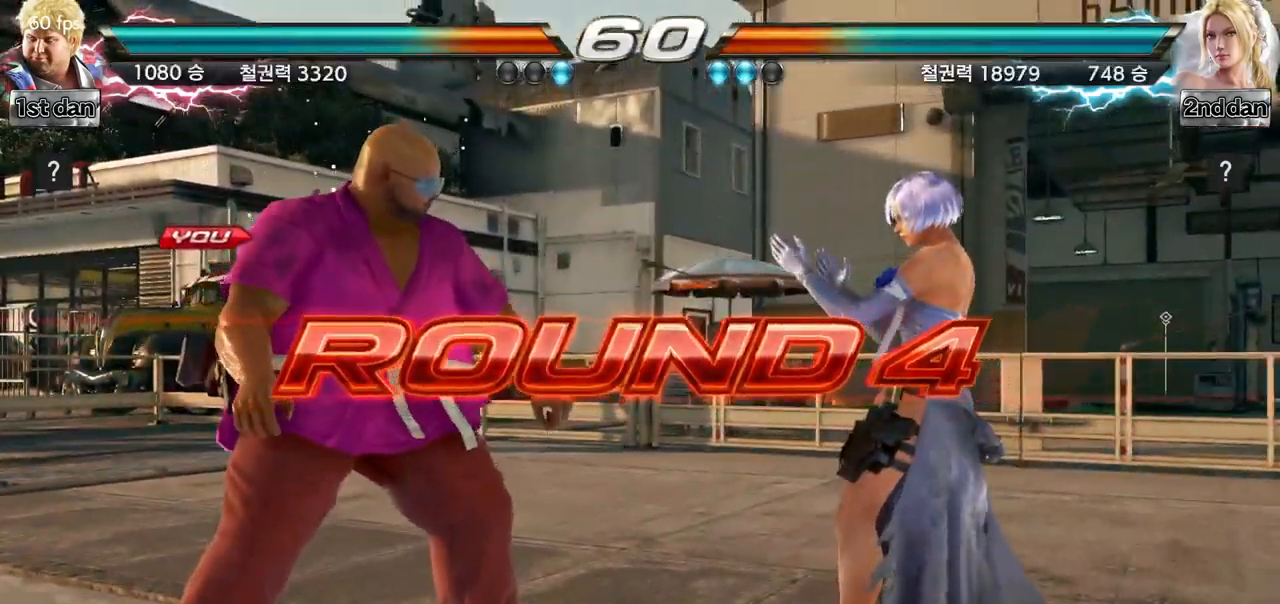
{"buttons": [], "left_stick": "center"}
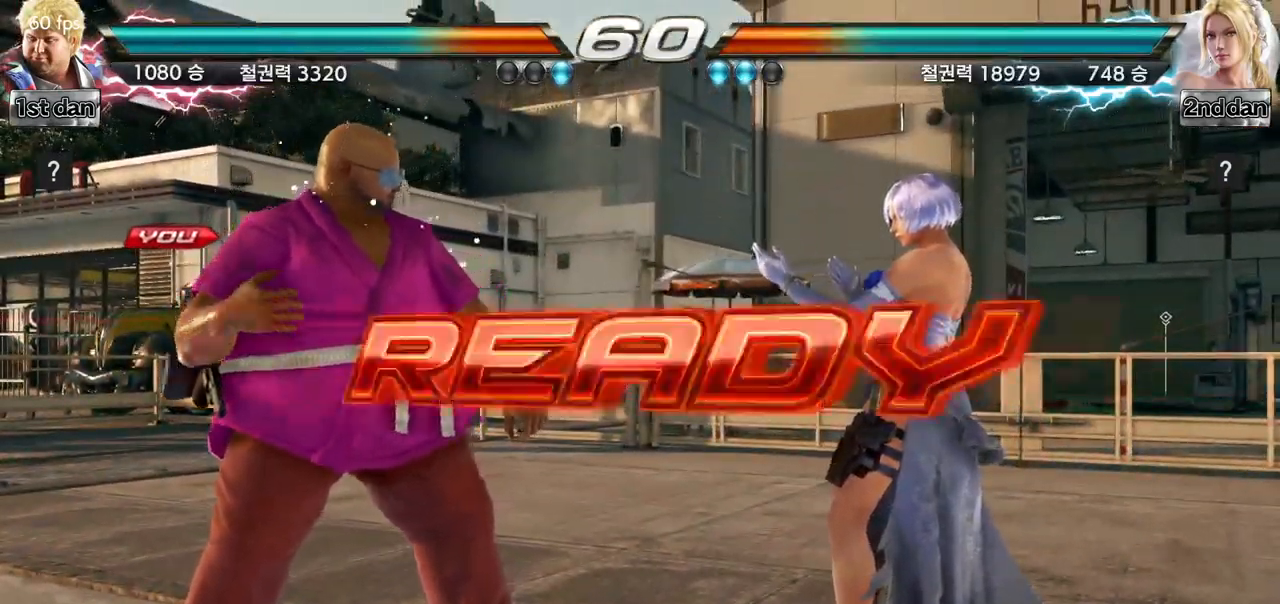
{"buttons": [], "left_stick": "center"}
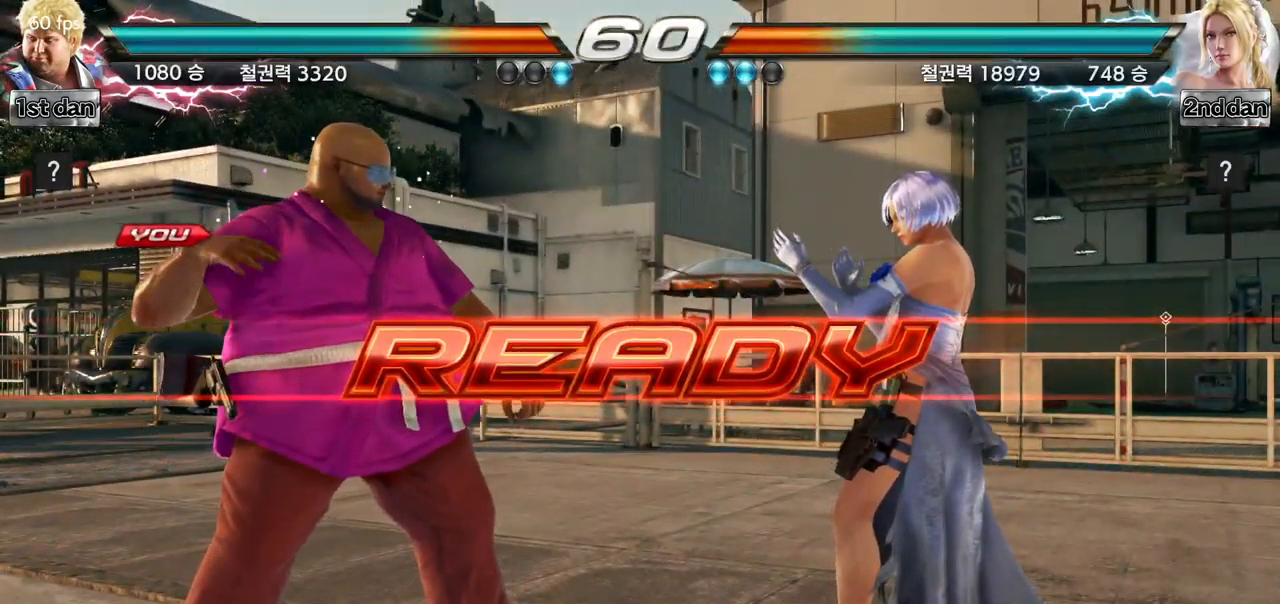
{"buttons": [], "left_stick": "center", "events": []}
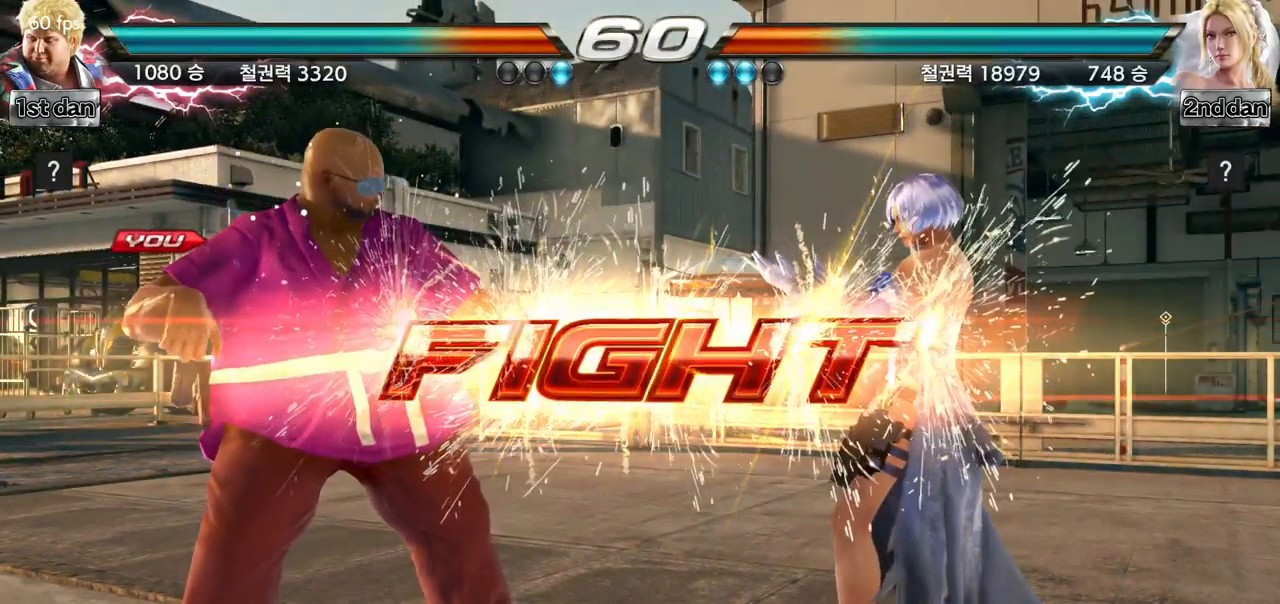
{"buttons": [], "left_stick": "center", "events": [[250, "left_stick", "up-left"], [267, "CROSS", "down"], [383, "CROSS", "up"], [417, "left_stick", "center"]]}
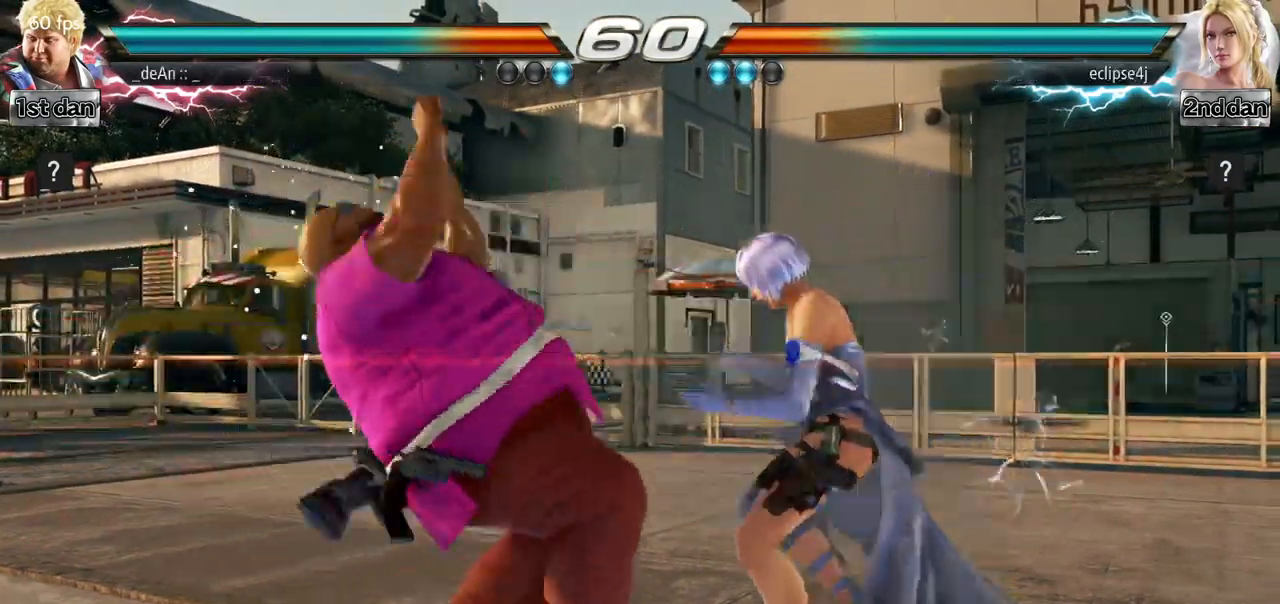
{"buttons": [], "left_stick": "left", "events": [[267, "left_stick", "left"]]}
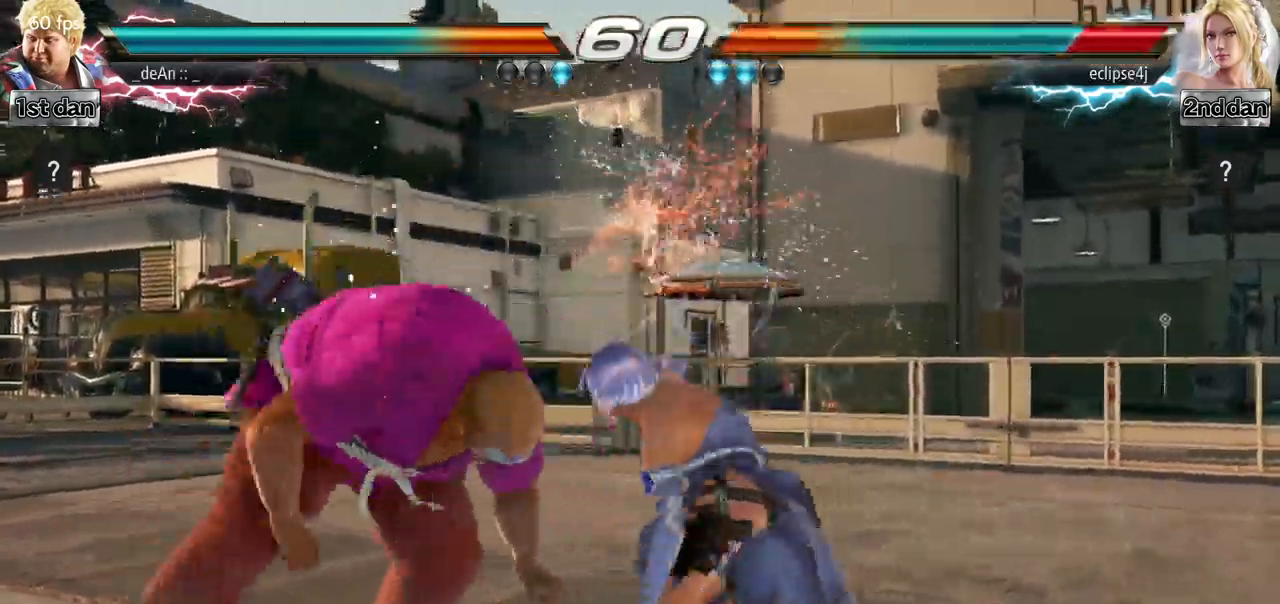
{"buttons": [], "left_stick": "left", "events": []}
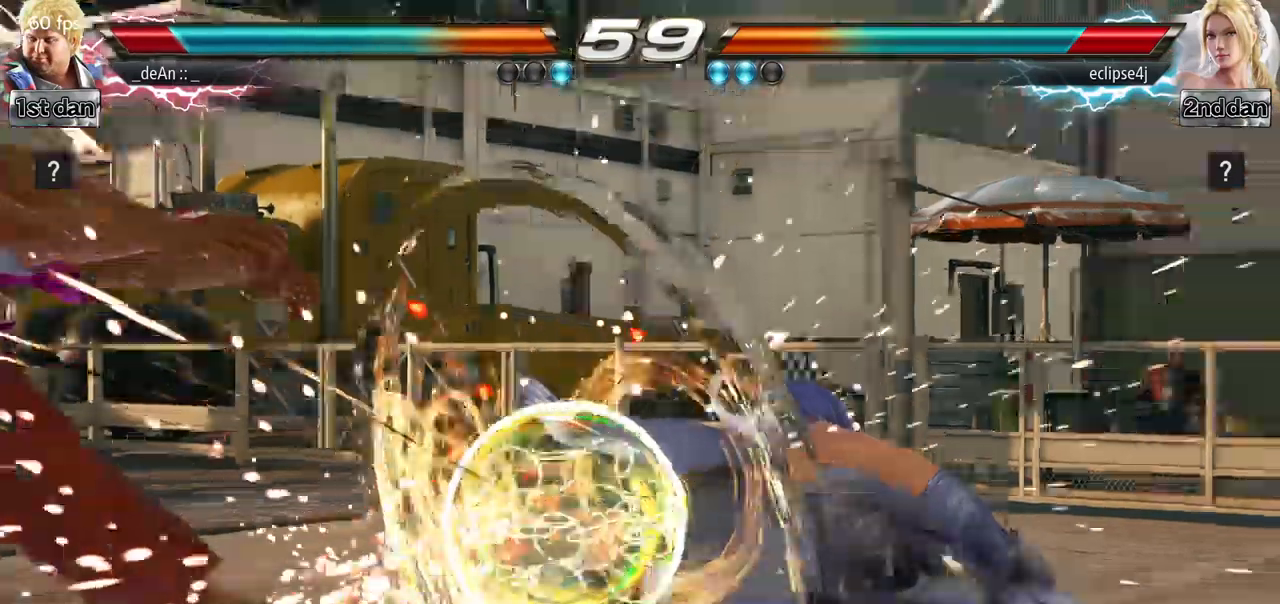
{"buttons": [], "left_stick": "left", "events": []}
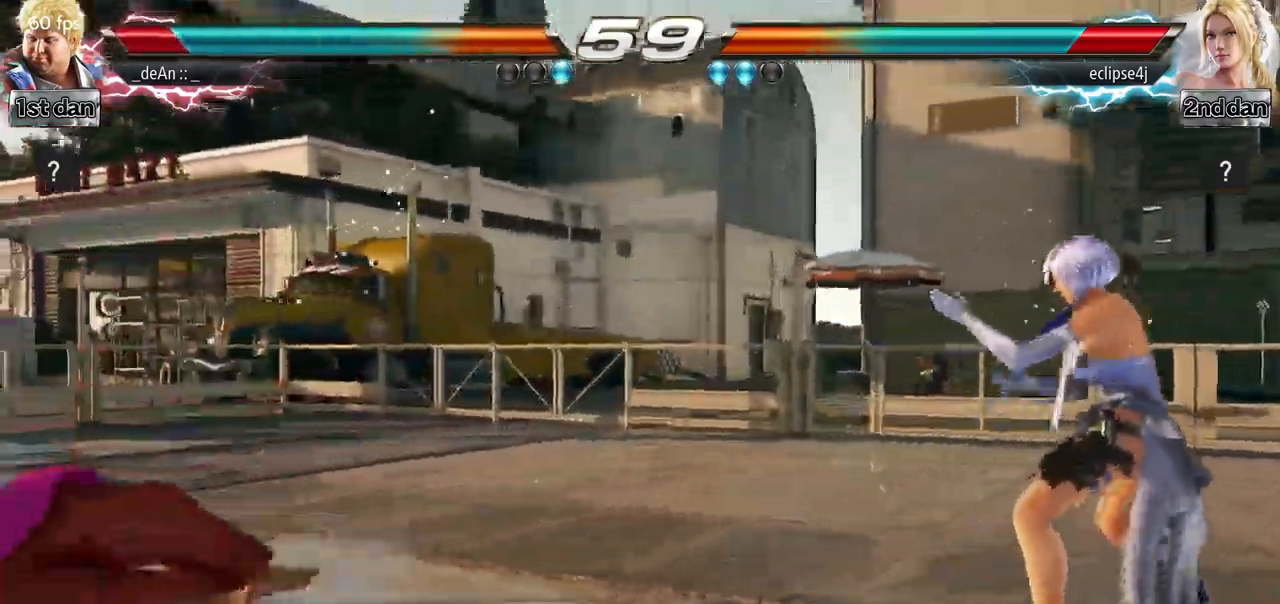
{"buttons": [], "left_stick": "center", "events": [[50, "SQUARE", "down"], [117, "left_stick", "center"], [217, "SQUARE", "up"], [301, "left_stick", "up"], [417, "left_stick", "center"]]}
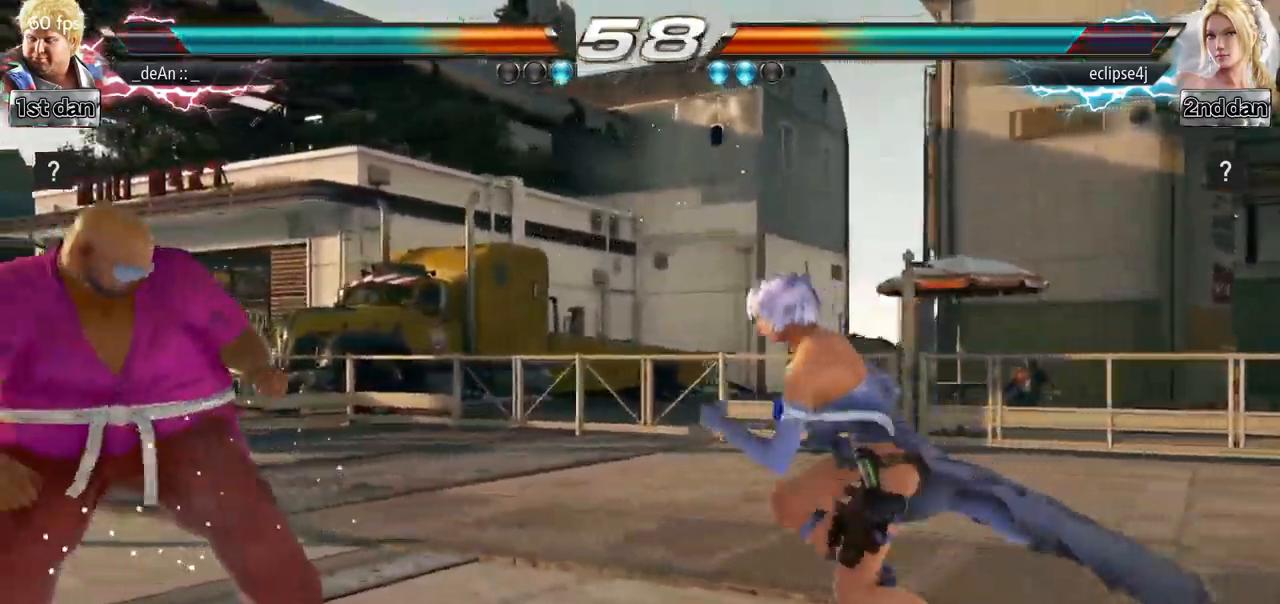
{"buttons": [], "left_stick": "center", "events": [[83, "SQUARE", "down"], [83, "TRIANGLE", "down"], [133, "SQUARE", "up"], [133, "TRIANGLE", "up"]]}
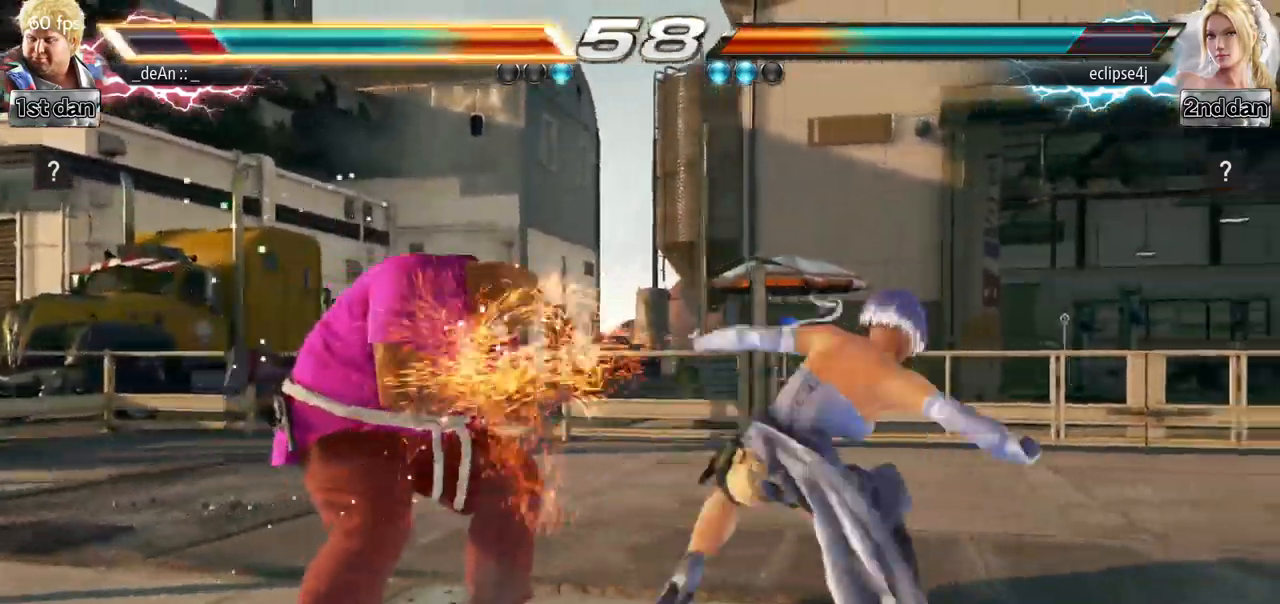
{"buttons": [], "left_stick": "left", "events": [[267, "left_stick", "left"]]}
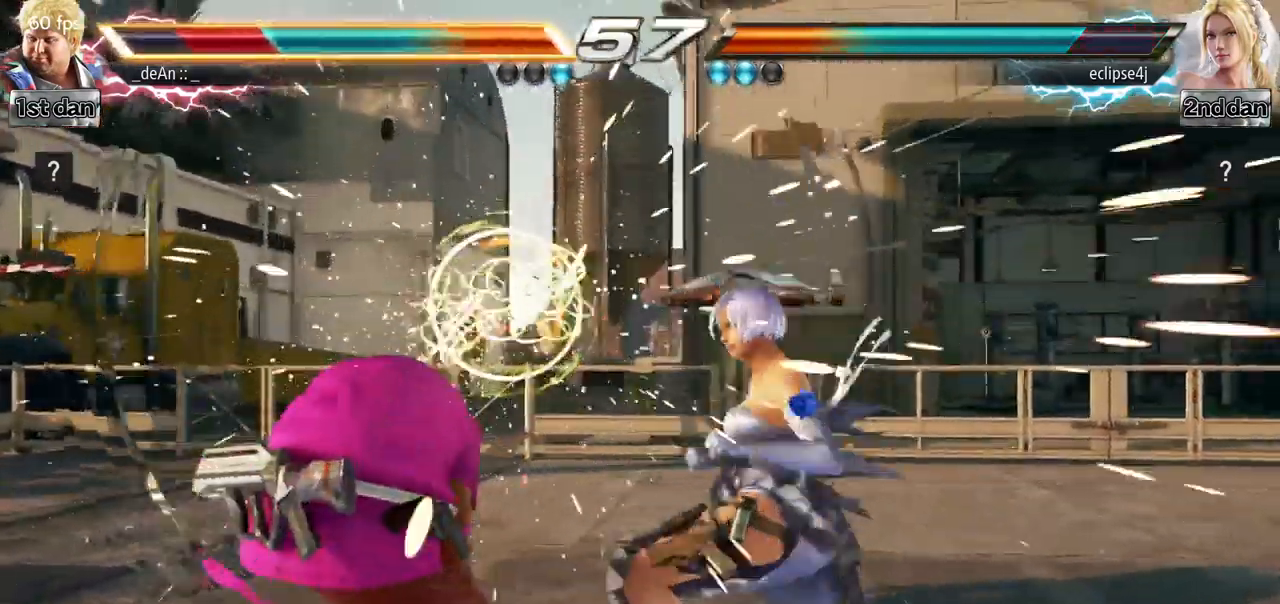
{"buttons": [], "left_stick": "down", "events": [[133, "left_stick", "down"]]}
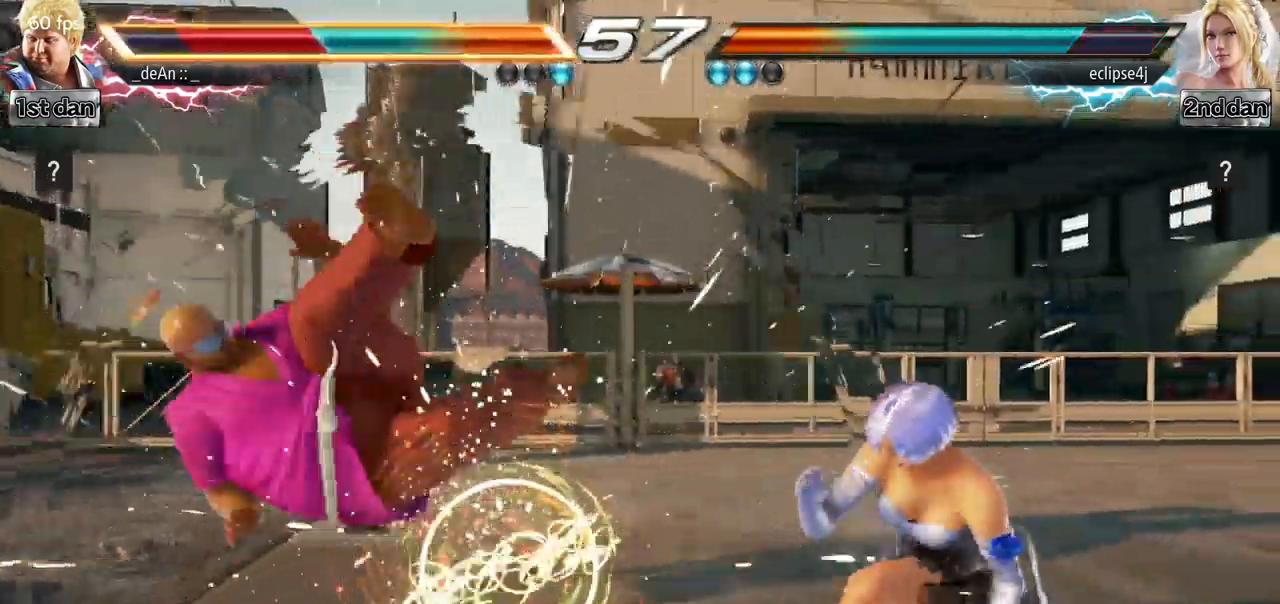
{"buttons": [], "left_stick": "left", "events": [[100, "left_stick", "center"], [234, "left_stick", "left"], [351, "SQUARE", "down"], [434, "SQUARE", "up"]]}
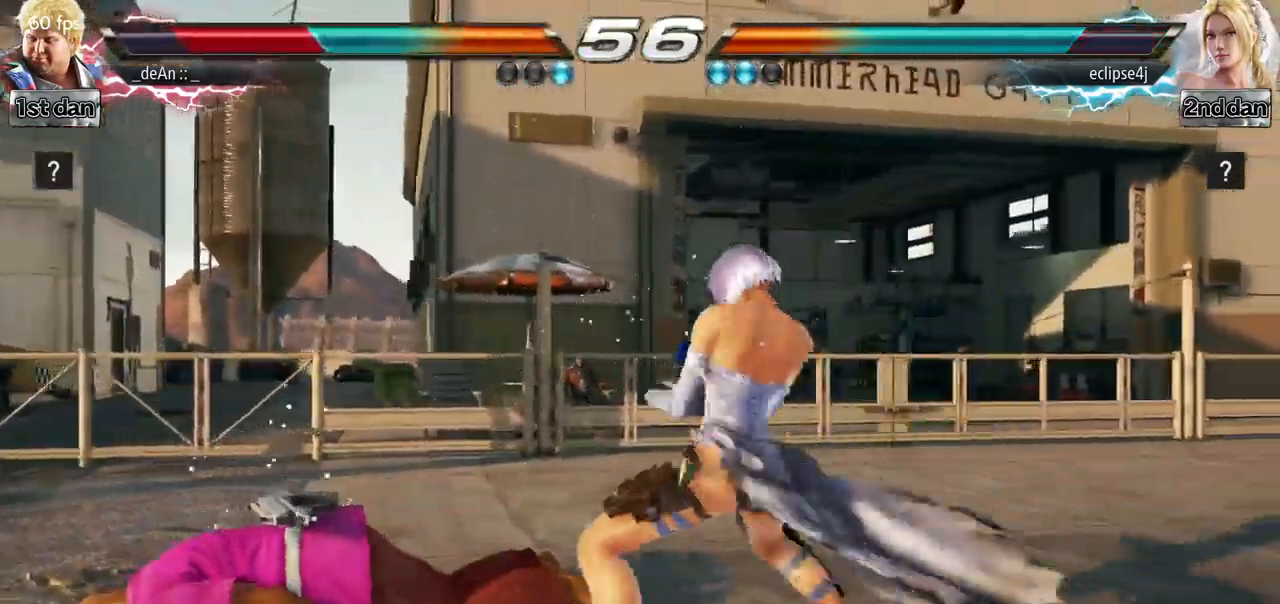
{"buttons": [], "left_stick": "left", "events": [[16, "SQUARE", "down"], [150, "SQUARE", "up"]]}
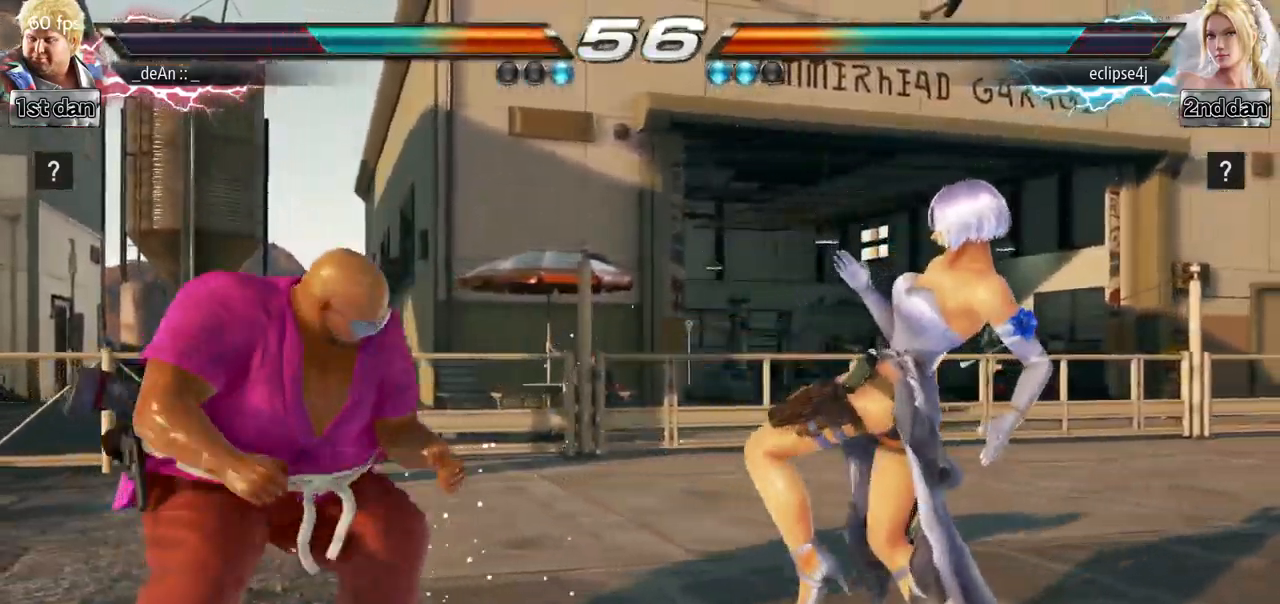
{"buttons": [], "left_stick": "left", "events": [[117, "TRIANGLE", "down"], [234, "TRIANGLE", "up"]]}
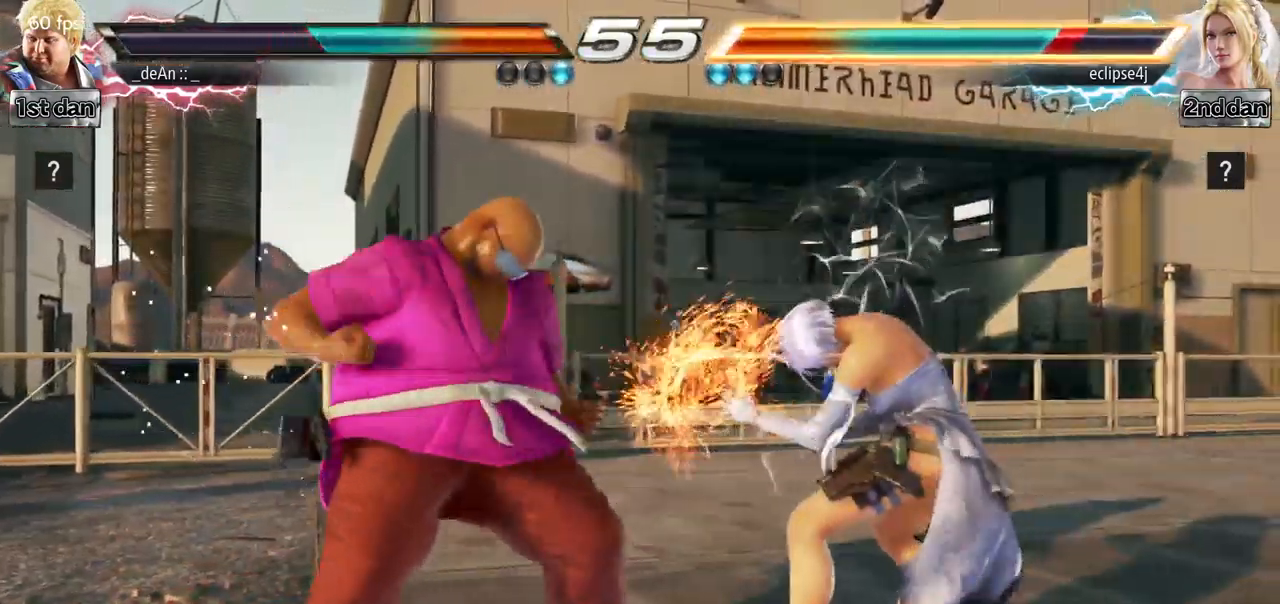
{"buttons": [], "left_stick": "left", "events": [[233, "TRIANGLE", "down"], [267, "TRIANGLE", "up"]]}
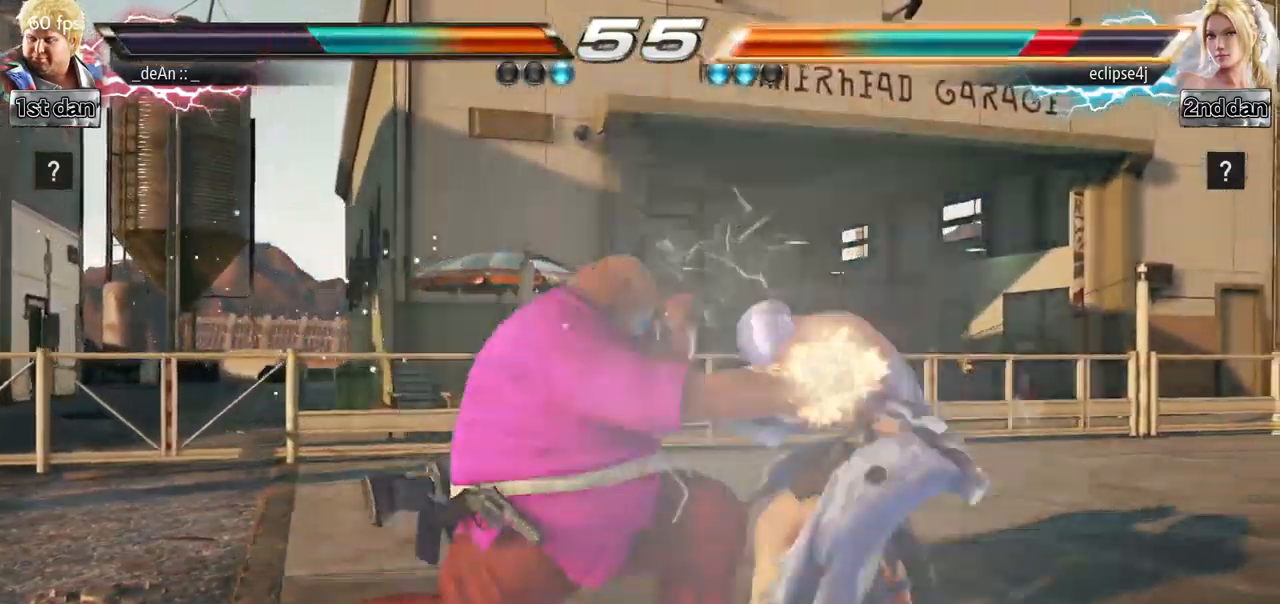
{"buttons": ["CIRCLE"], "left_stick": "center", "events": [[267, "left_stick", "down"], [301, "CROSS", "down"], [401, "CROSS", "up"], [451, "CIRCLE", "down"], [500, "left_stick", "center"]]}
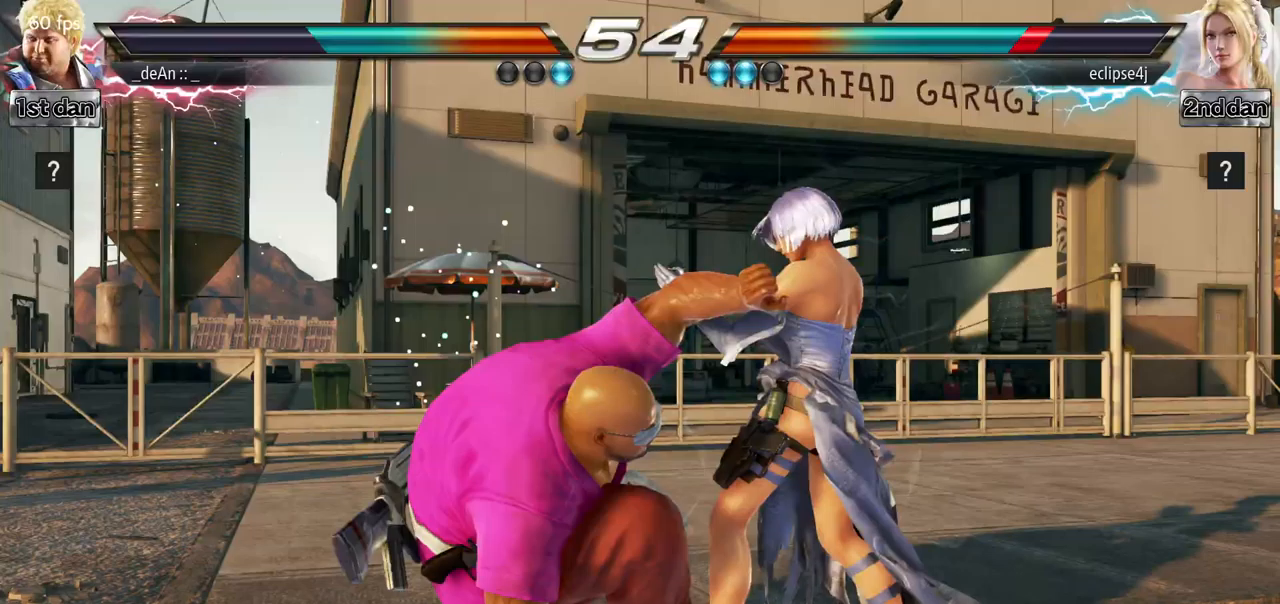
{"buttons": ["CIRCLE"], "left_stick": "center", "events": [[67, "CIRCLE", "up"], [117, "CIRCLE", "down"], [234, "CIRCLE", "up"], [267, "CIRCLE", "down"], [384, "CIRCLE", "up"], [417, "CIRCLE", "down"]]}
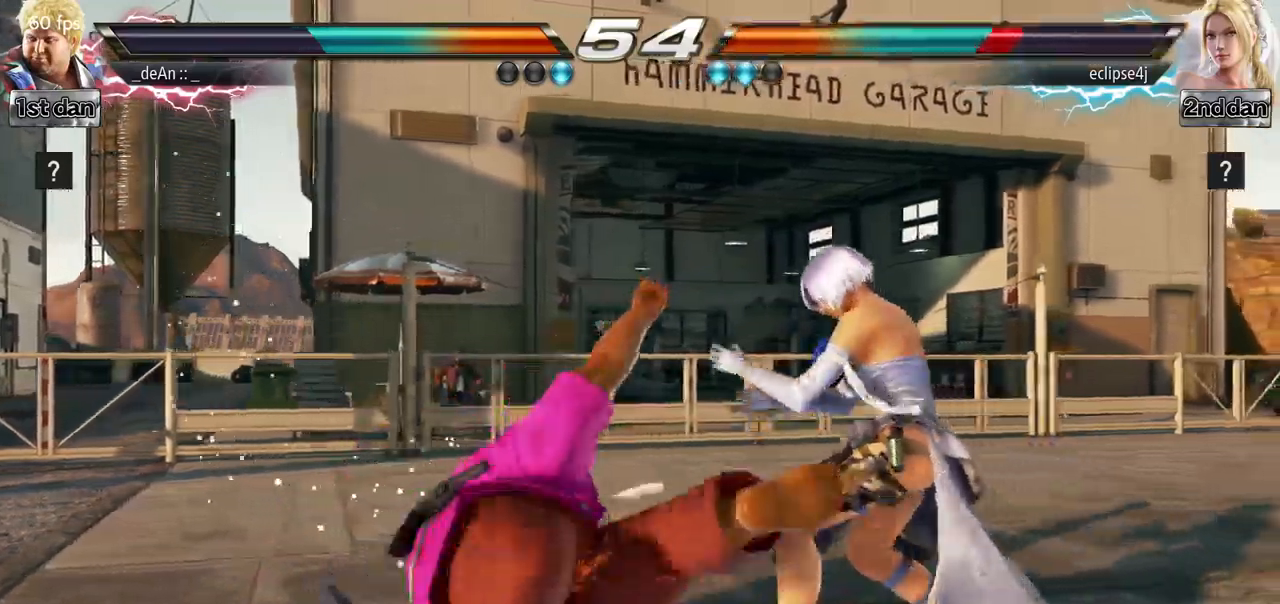
{"buttons": [], "left_stick": "down", "events": [[17, "CIRCLE", "up"], [51, "CIRCLE", "down"], [217, "CIRCLE", "up"], [451, "left_stick", "down"]]}
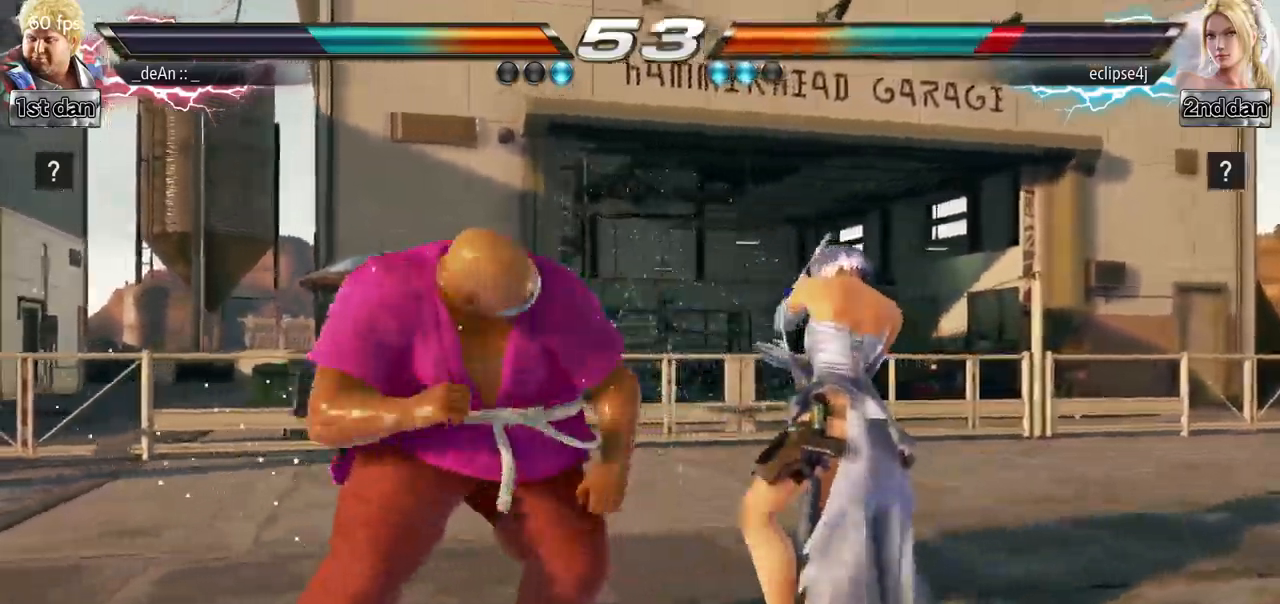
{"buttons": ["SQUARE"], "left_stick": "center", "events": [[284, "left_stick", "center"], [317, "TRIANGLE", "down"], [384, "SQUARE", "down"], [501, "TRIANGLE", "up"]]}
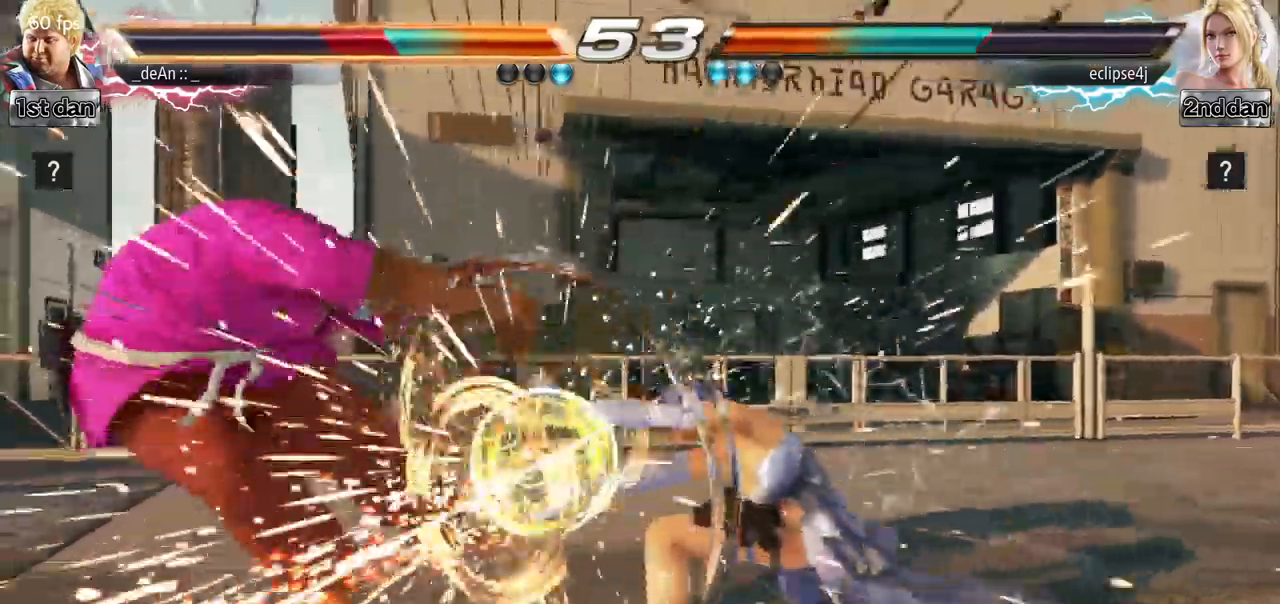
{"buttons": [], "left_stick": "left", "events": [[66, "SQUARE", "up"], [200, "left_stick", "left"]]}
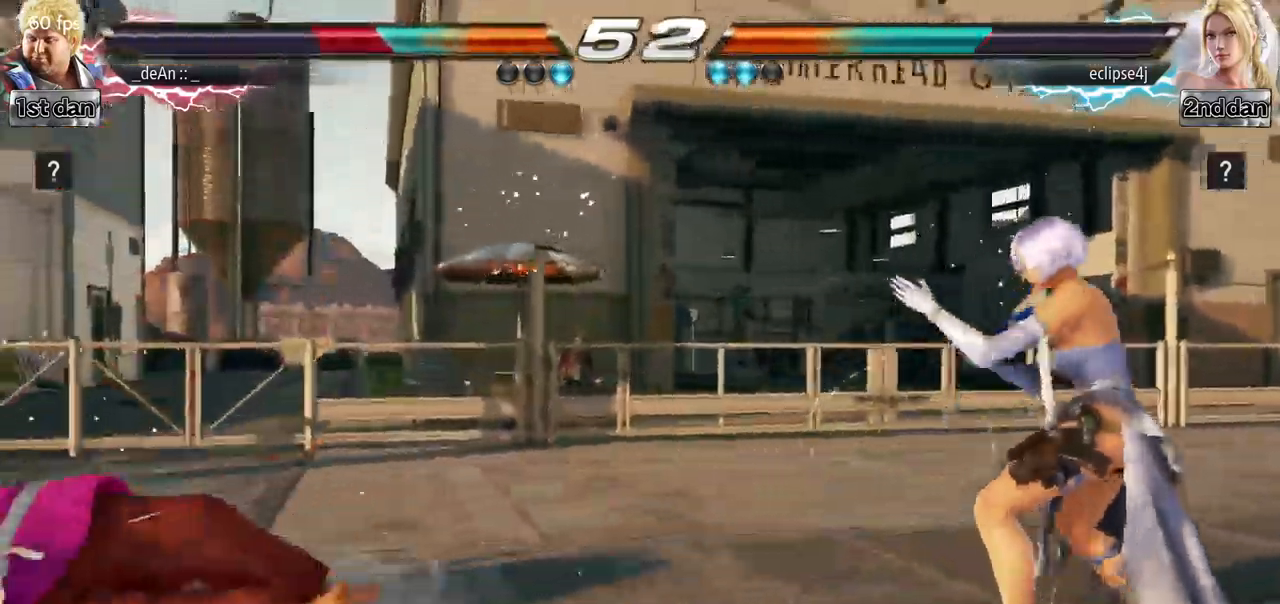
{"buttons": ["SQUARE", "TRIANGLE"], "left_stick": "center", "events": [[67, "SQUARE", "down"], [200, "SQUARE", "up"], [334, "left_stick", "center"], [434, "left_stick", "up-right"], [467, "SQUARE", "down"], [467, "TRIANGLE", "down"], [501, "left_stick", "center"]]}
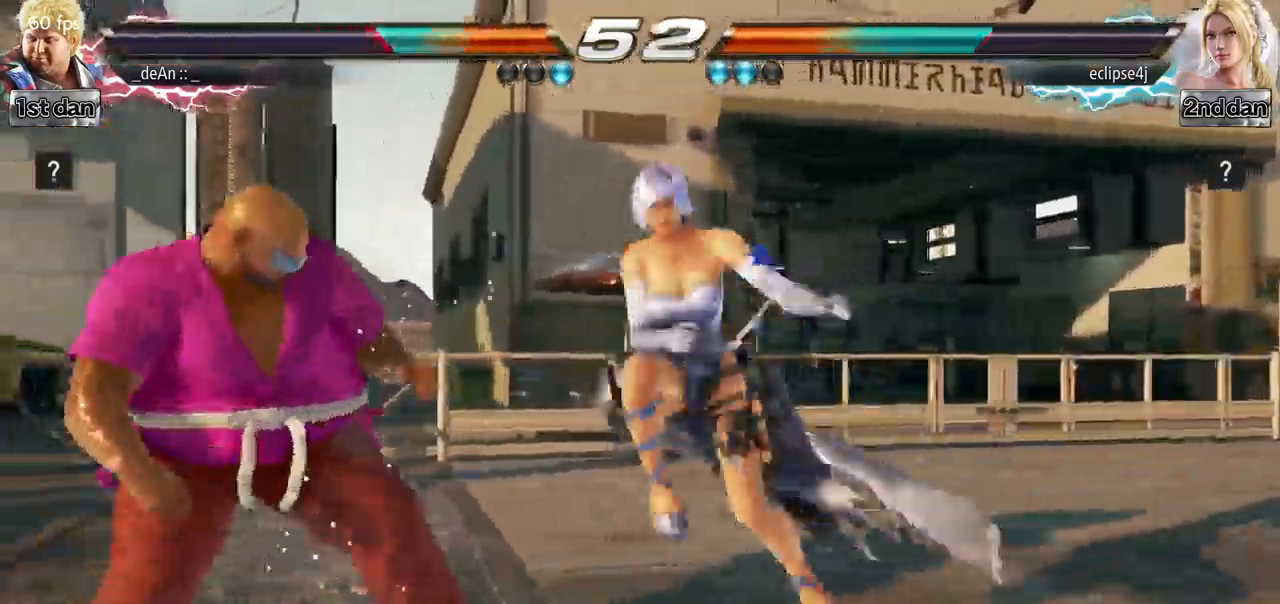
{"buttons": ["CIRCLE"], "left_stick": "center", "events": [[16, "SQUARE", "up"], [16, "TRIANGLE", "up"], [166, "CIRCLE", "down"]]}